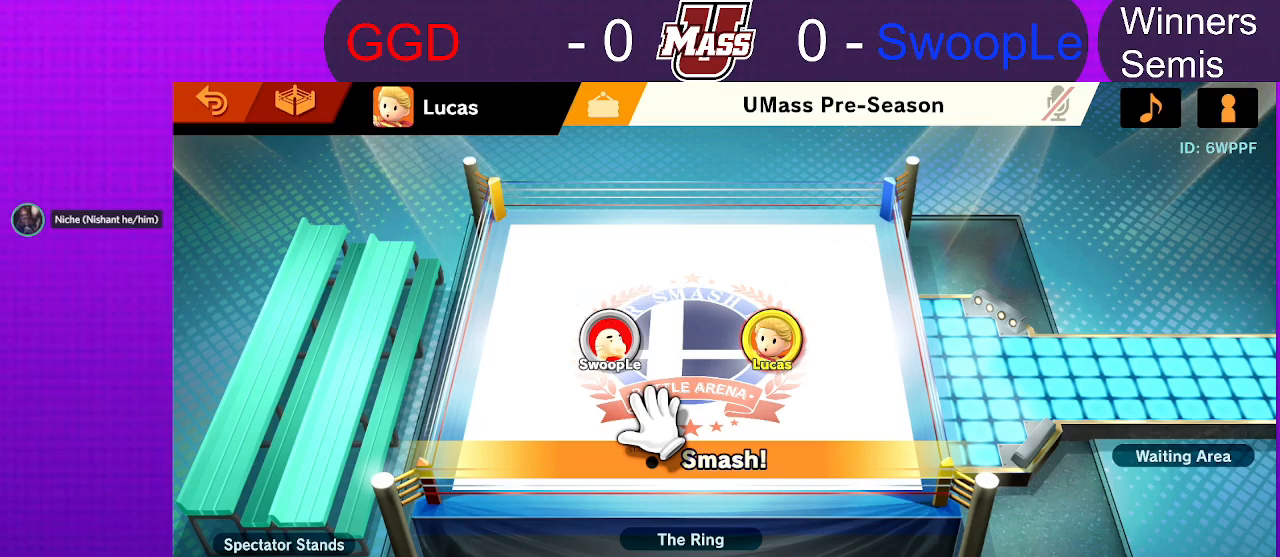
Gameplay with a controller (Nintendo layout); each line is a JSON object with the inputs held at the frame after it. "events" lists button and stick changes between this image and that frame as [ms after this image, input, new state], when the widget could be followed in between. Not read: DPAD_DOWN DPAD_UP L3 R3.
{"buttons": [], "left_stick": "center", "right_stick": "center", "events": [[217, "R1", "down"], [367, "R1", "up"]]}
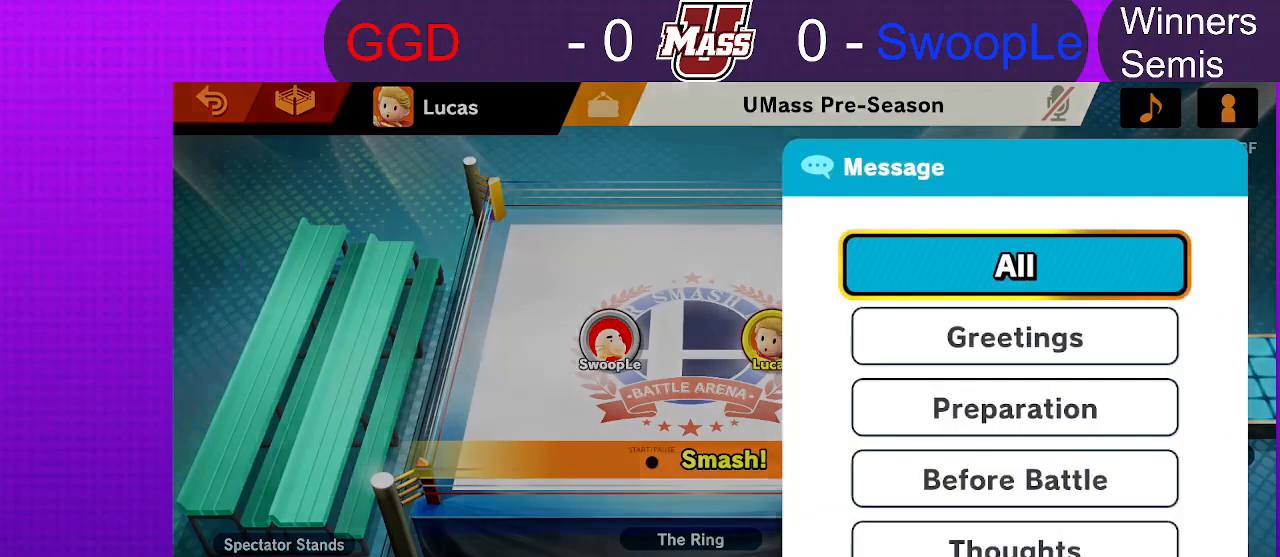
{"buttons": [], "left_stick": "center", "right_stick": "center", "events": [[300, "A", "down"], [400, "A", "up"]]}
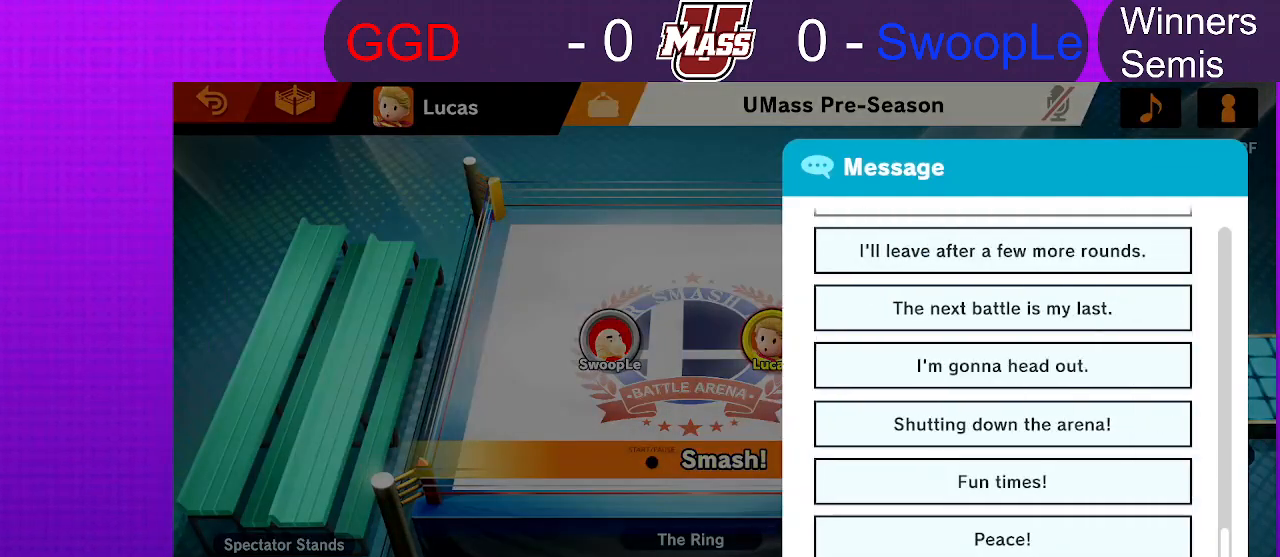
{"buttons": [], "left_stick": "center", "right_stick": "center", "events": [[417, "A", "down"], [500, "A", "up"]]}
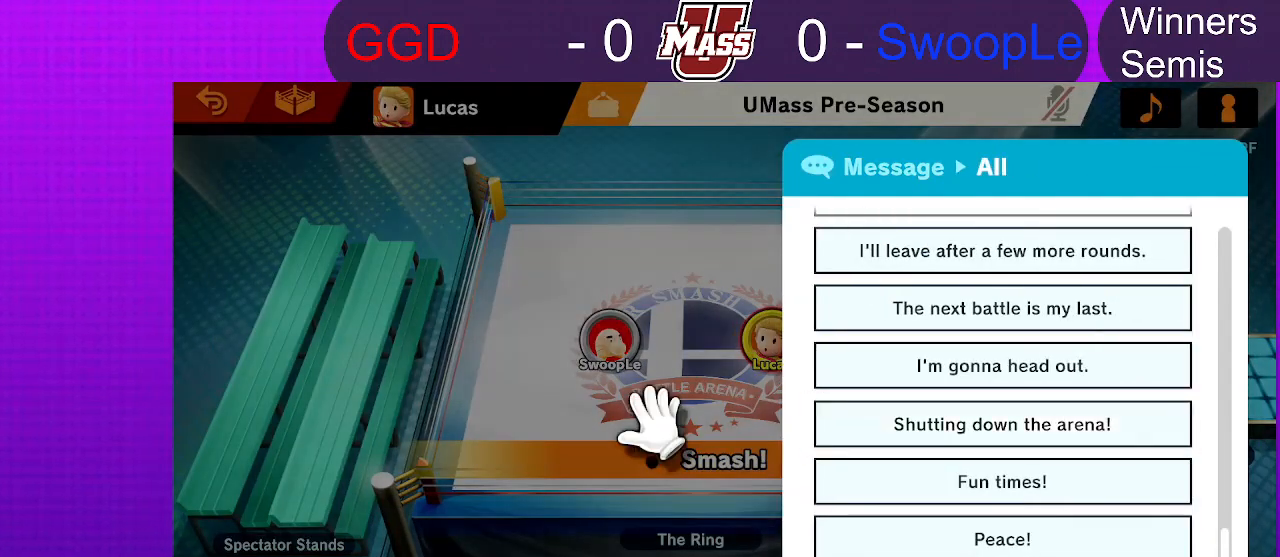
{"buttons": [], "left_stick": "center", "right_stick": "center", "events": []}
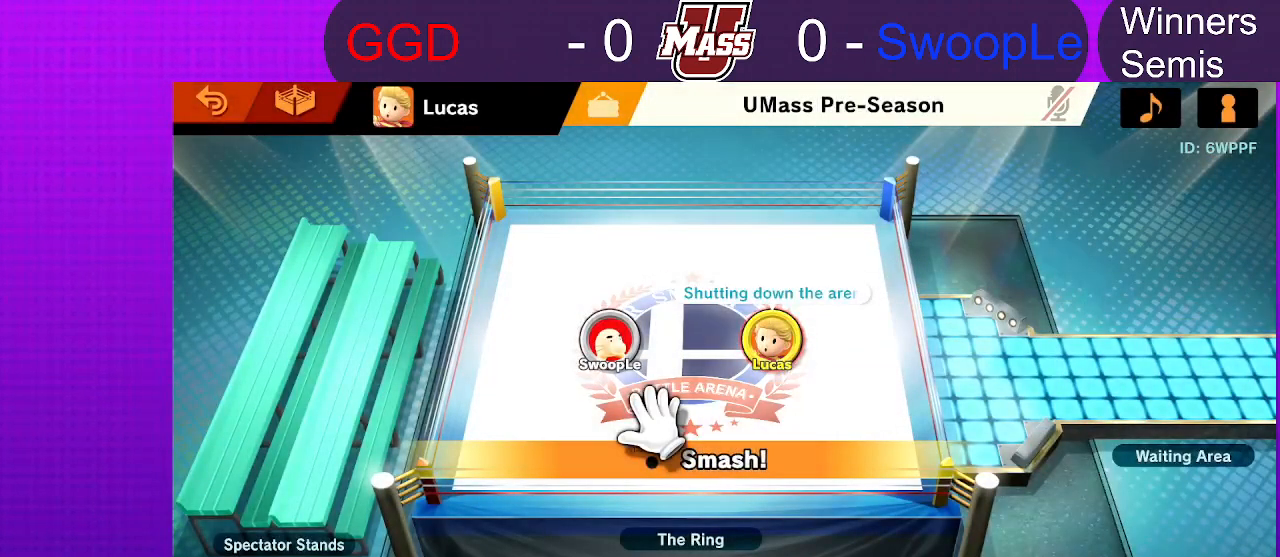
{"buttons": [], "left_stick": "center", "right_stick": "center", "events": []}
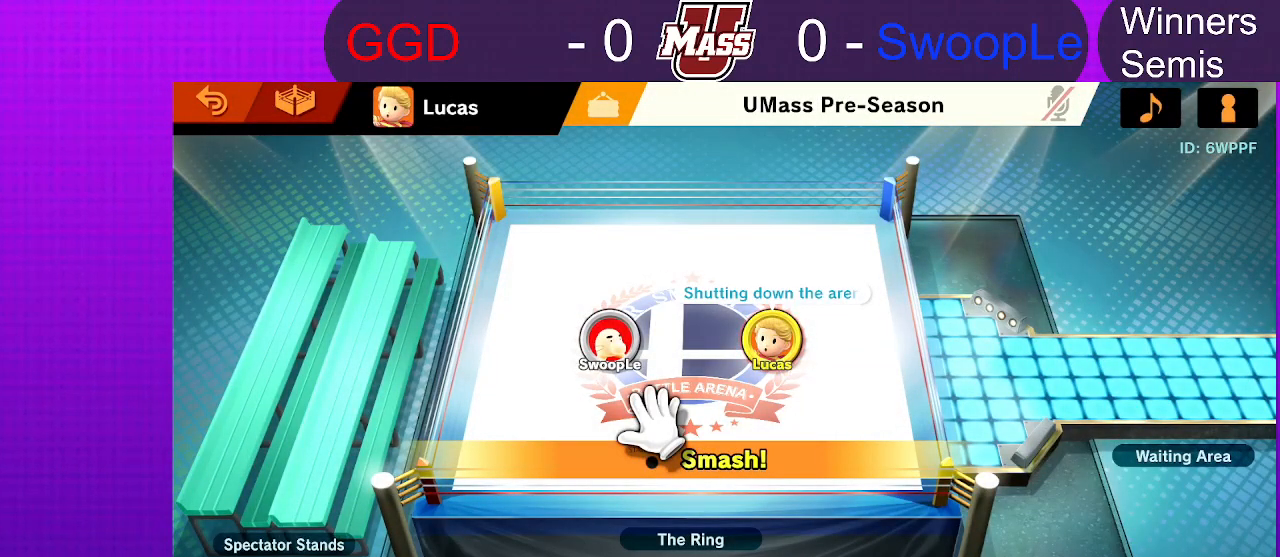
{"buttons": [], "left_stick": "center", "right_stick": "center", "events": []}
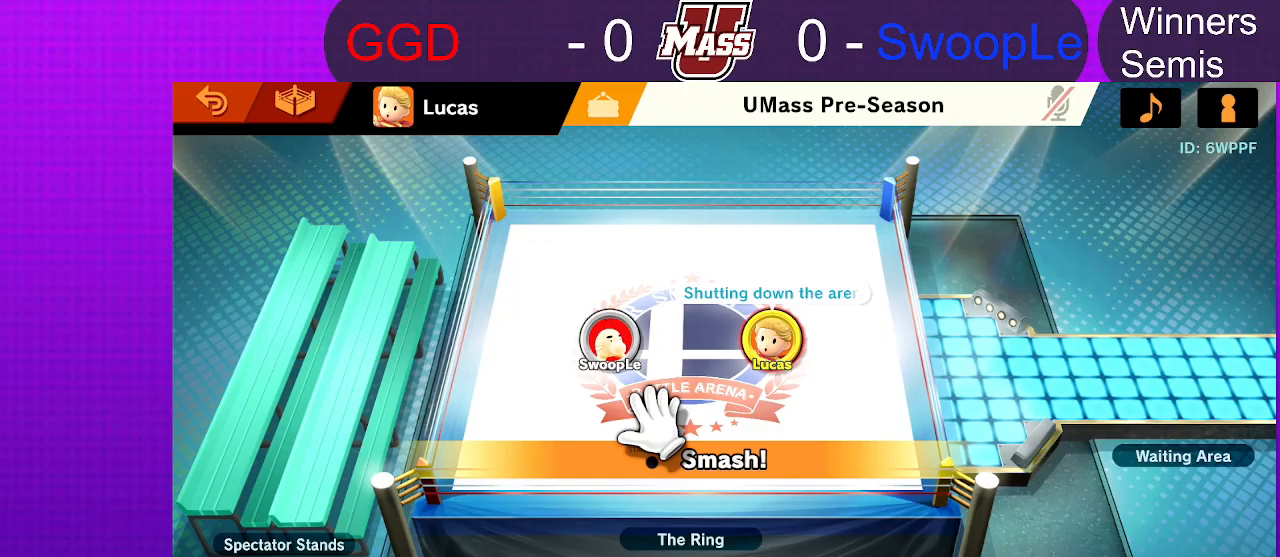
{"buttons": [], "left_stick": "center", "right_stick": "center", "events": []}